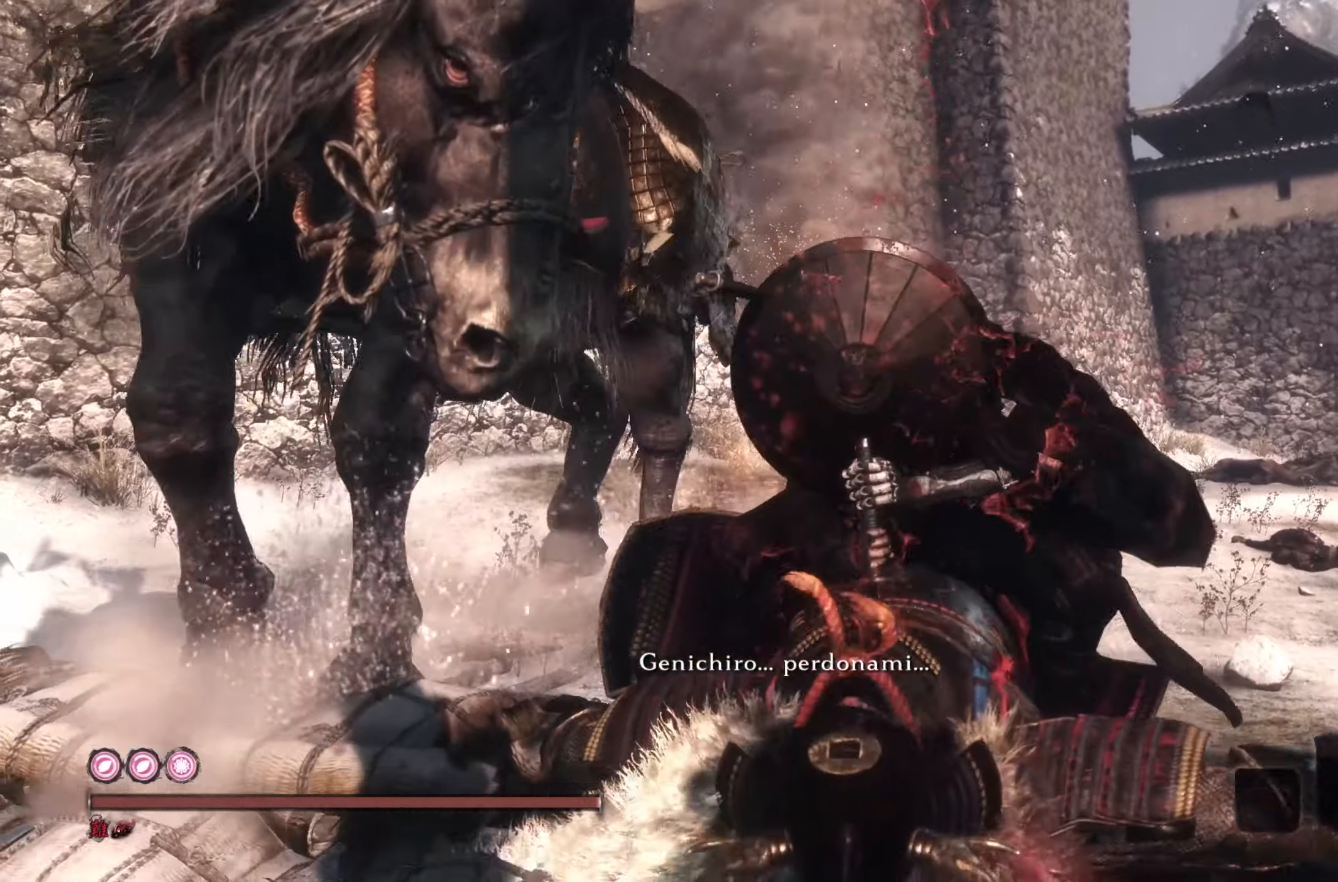
Gameplay with a controller (PlayStation layout); each line is a JSON object with the inputs held at the frame after it. "events" lists button and stick changes between this image and that frame as [ms after this image, input, new state], when the widget could be followed in between.
{"buttons": [], "left_stick": "center", "right_stick": "center", "events": []}
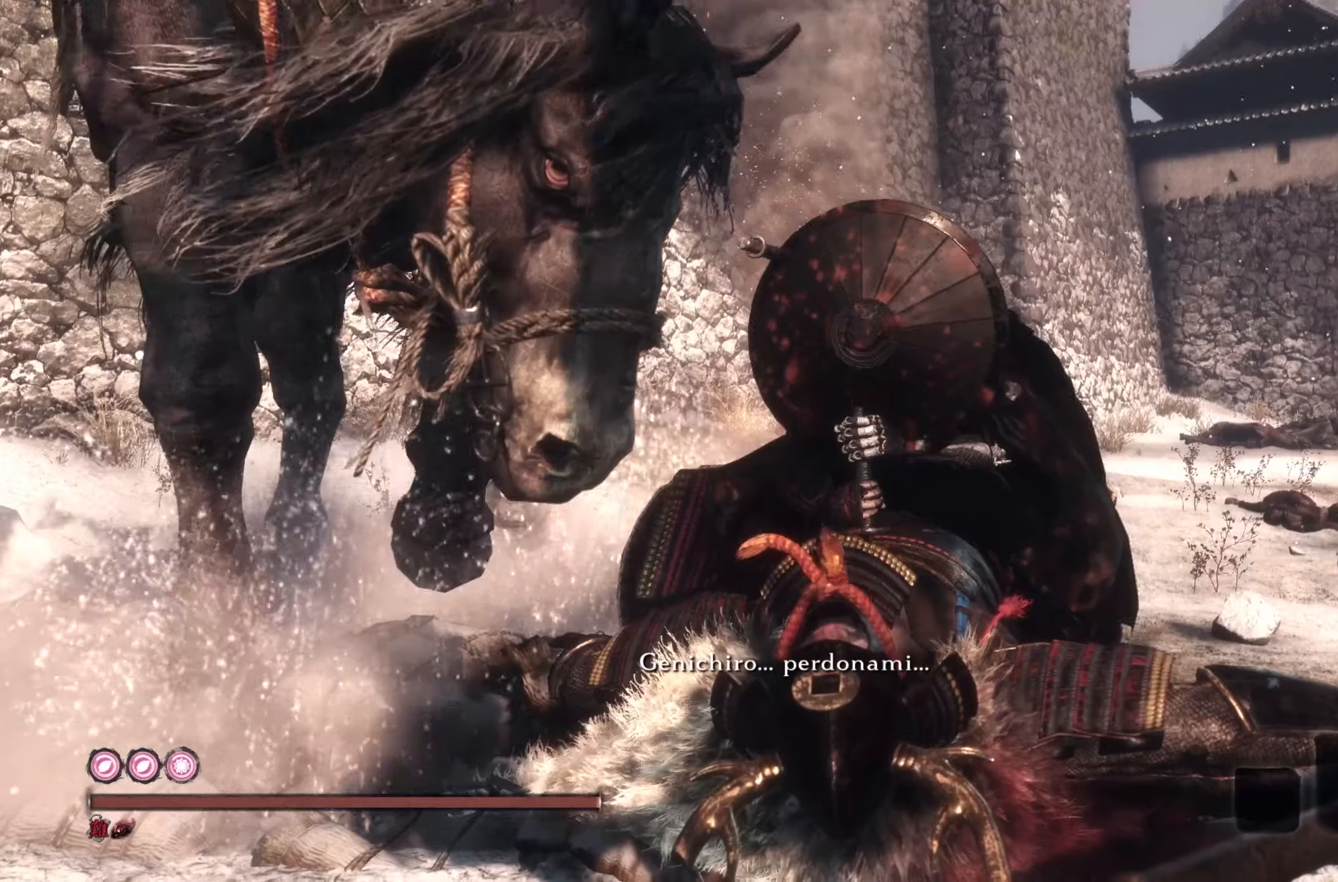
{"buttons": [], "left_stick": "center", "right_stick": "center", "events": []}
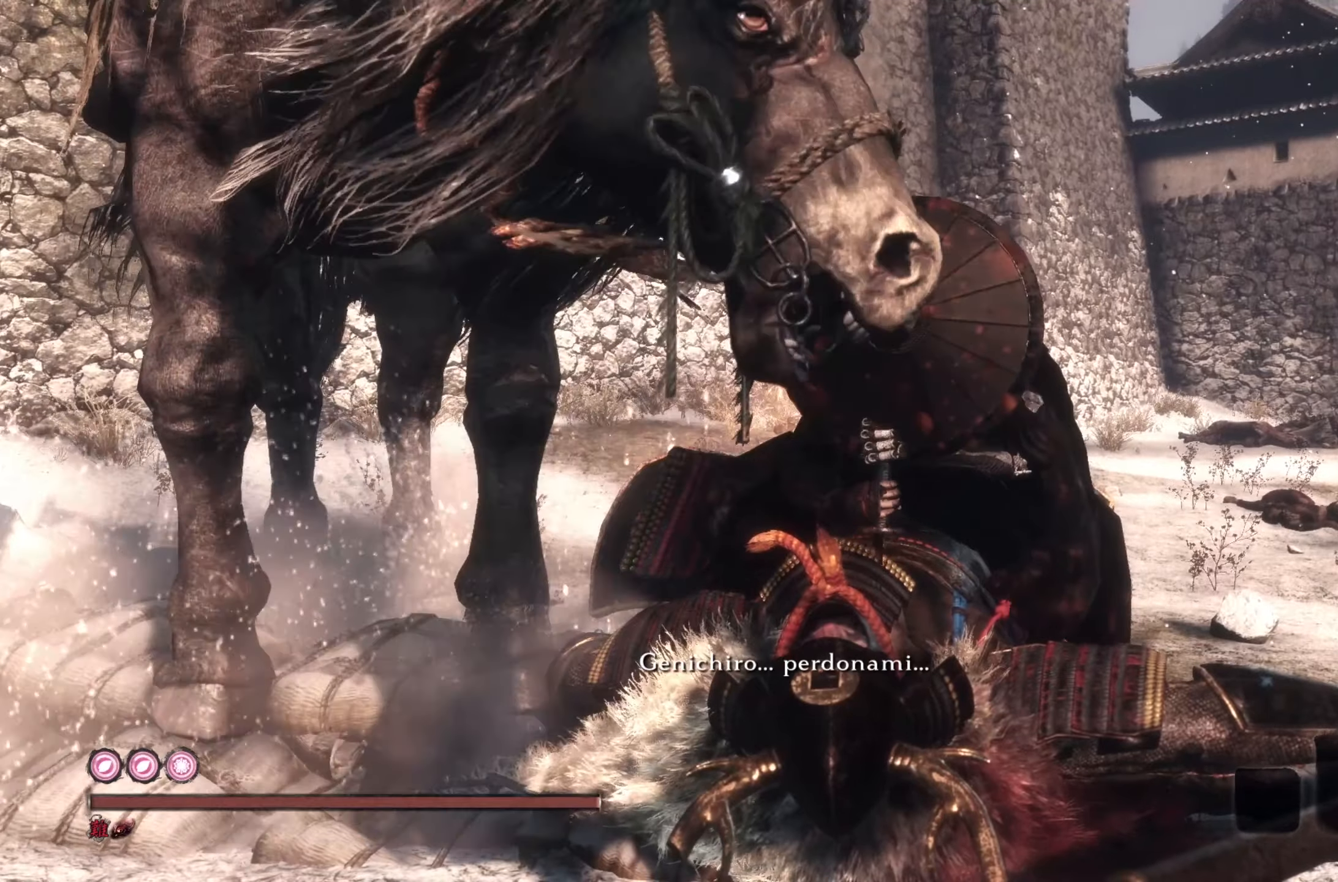
{"buttons": [], "left_stick": "center", "right_stick": "right", "events": [[417, "right_stick", "right"]]}
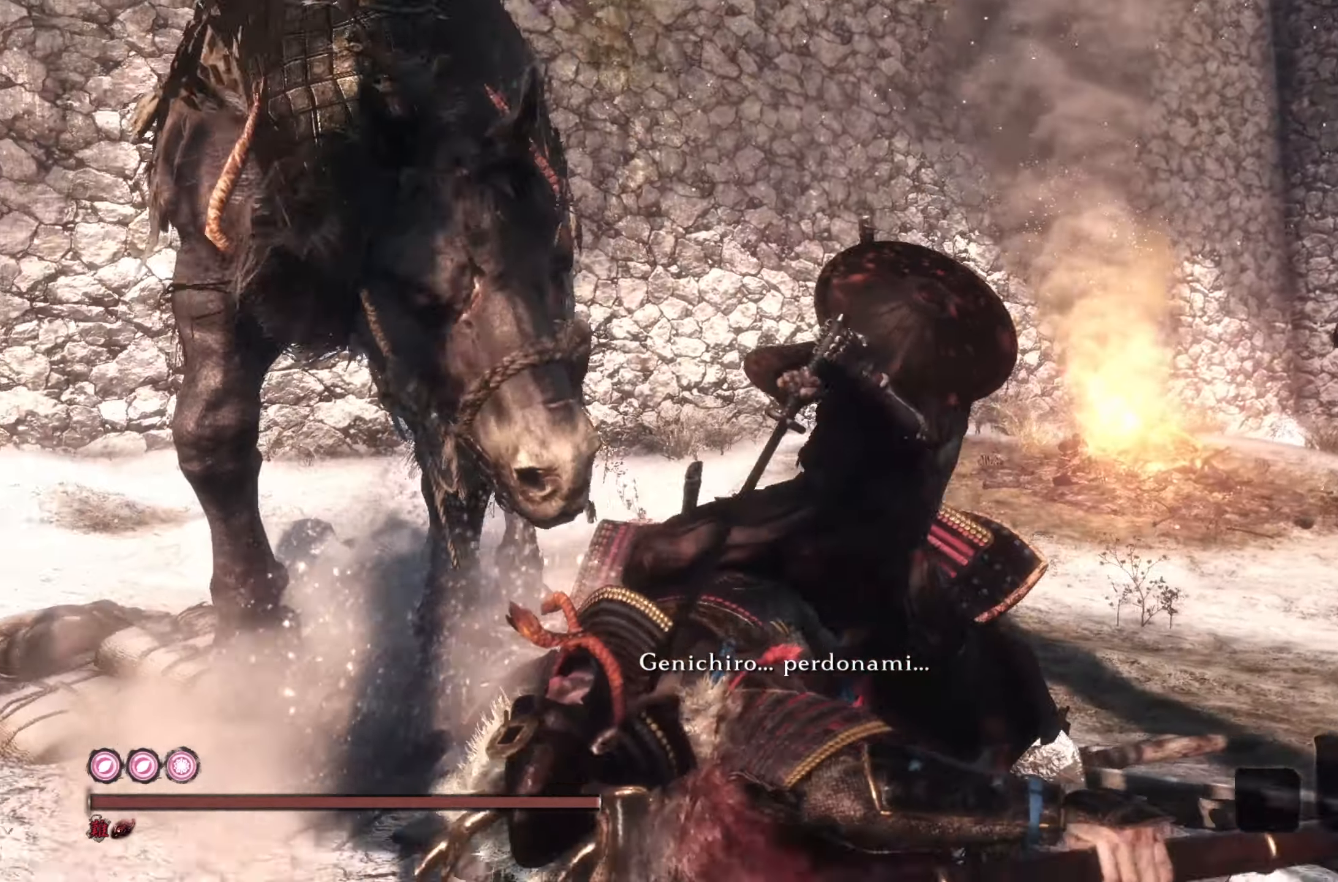
{"buttons": [], "left_stick": "up-right", "right_stick": "right", "events": [[117, "left_stick", "right"], [200, "left_stick", "up-right"], [284, "L1", "down"], [334, "L1", "up"]]}
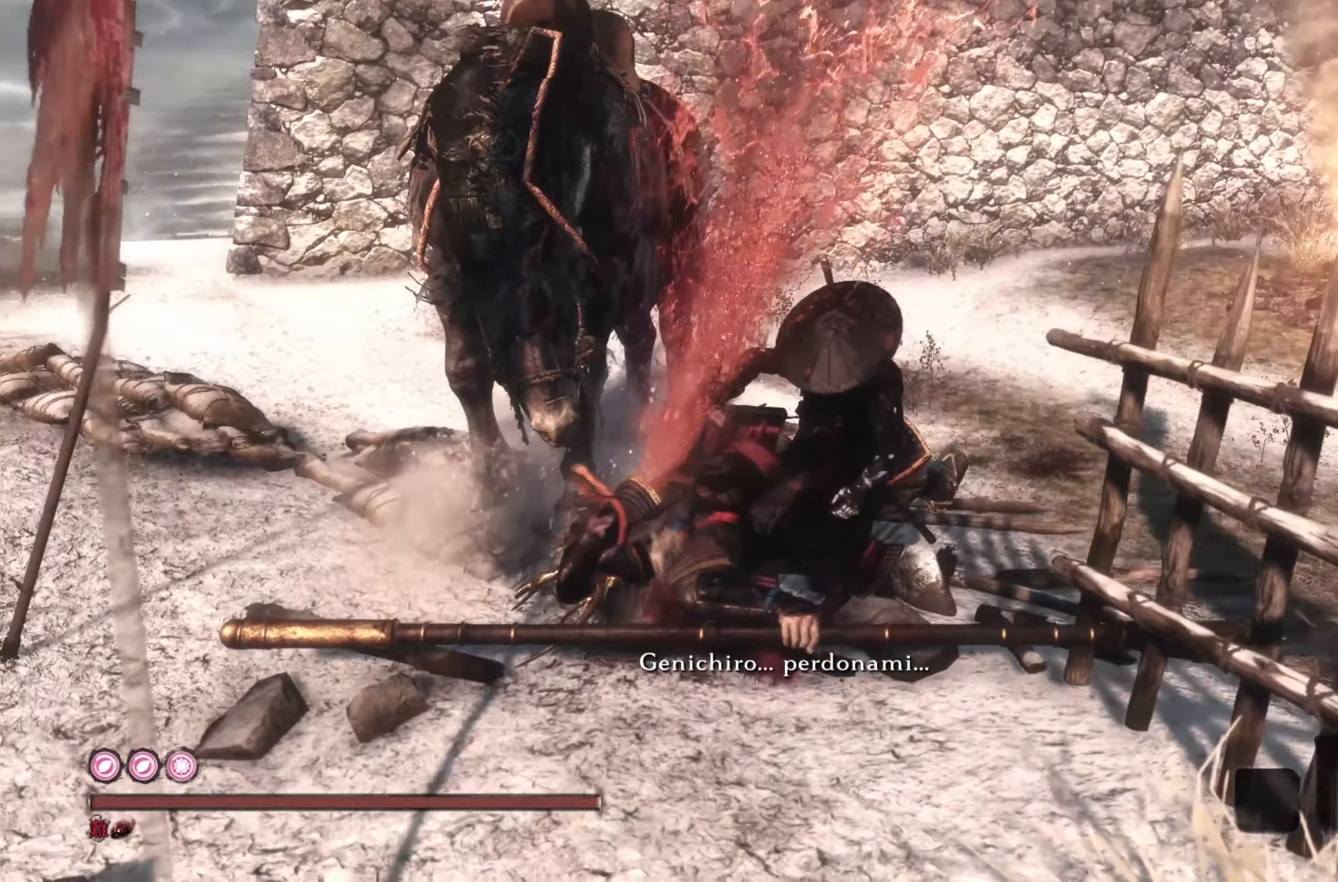
{"buttons": ["CIRCLE"], "left_stick": "down-left", "right_stick": "center", "events": [[83, "left_stick", "down-right"], [133, "left_stick", "down"], [133, "right_stick", "center"], [267, "CIRCLE", "down"], [434, "left_stick", "down-left"]]}
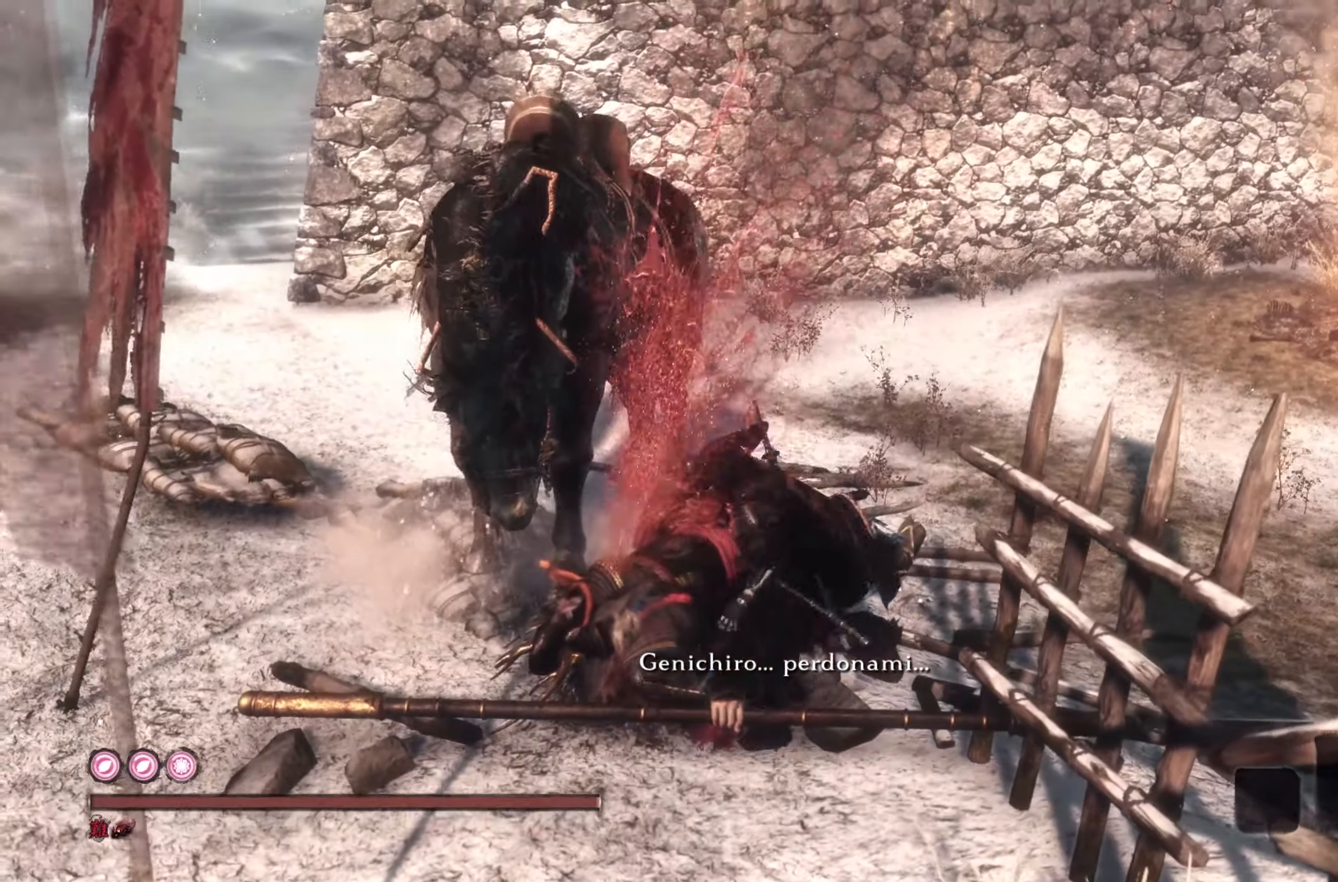
{"buttons": ["CIRCLE"], "left_stick": "left", "right_stick": "left", "events": [[100, "right_stick", "left"], [434, "left_stick", "left"]]}
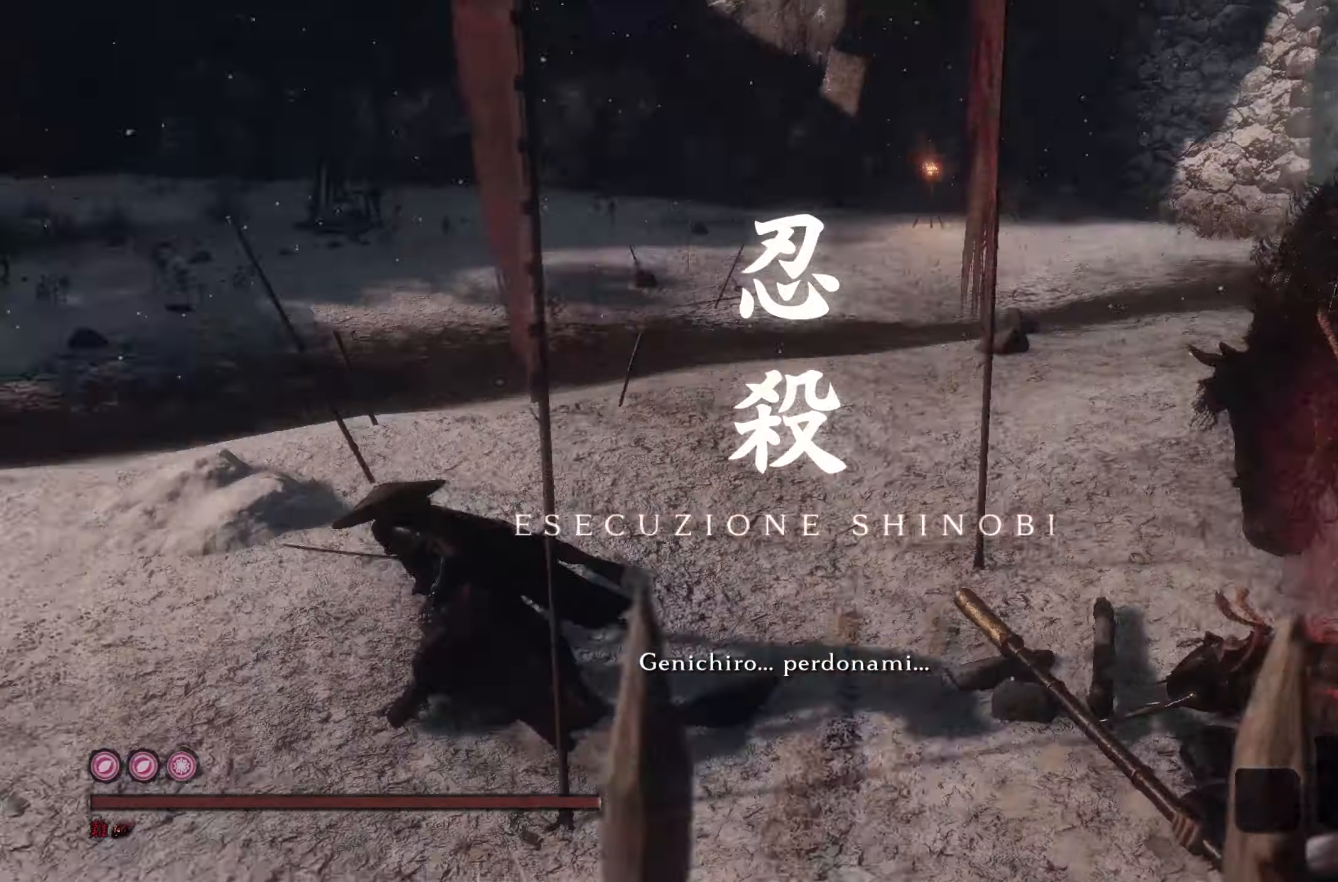
{"buttons": ["CIRCLE"], "left_stick": "up", "right_stick": "left", "events": [[133, "left_stick", "up-left"], [434, "left_stick", "up"]]}
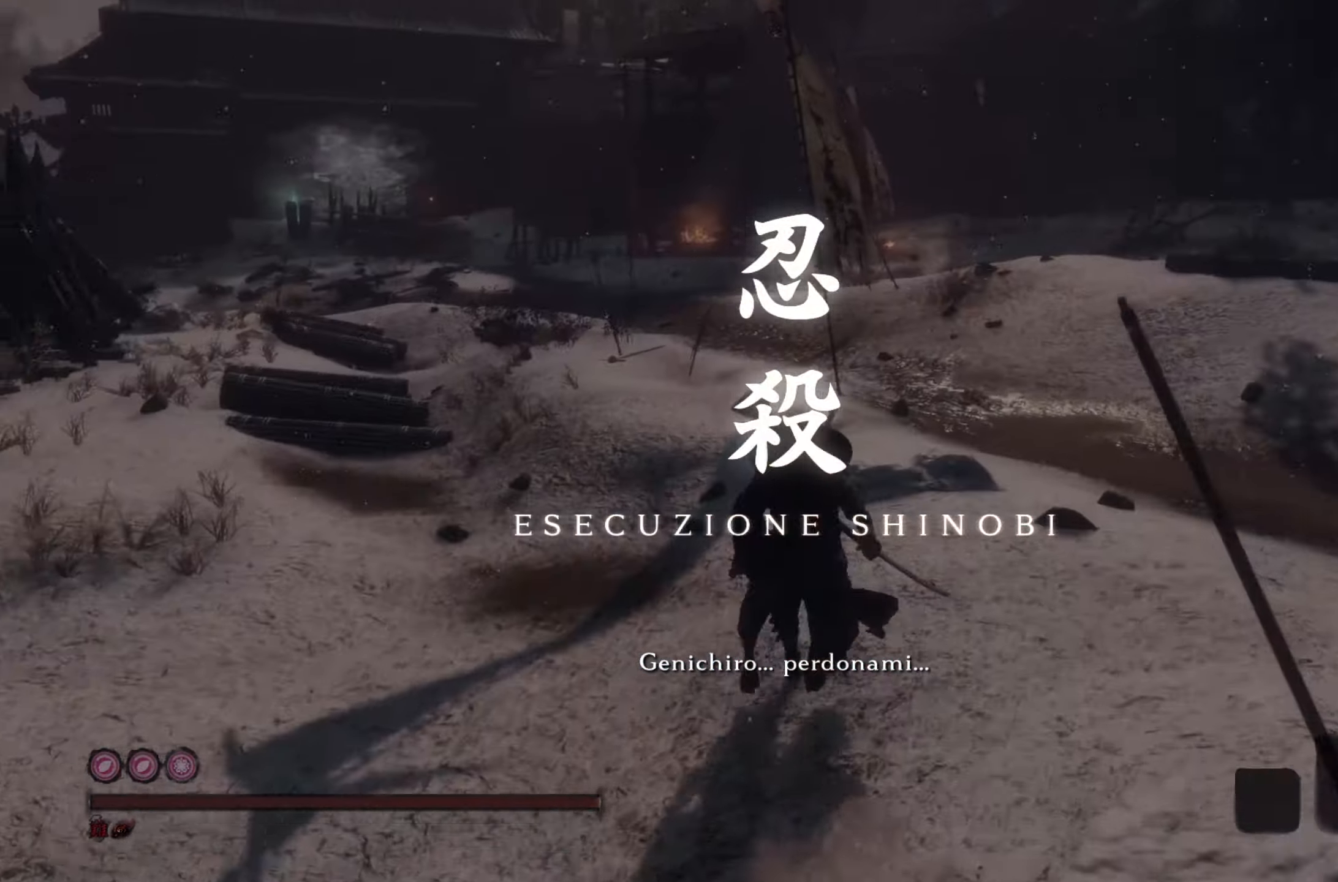
{"buttons": ["CIRCLE"], "left_stick": "up", "right_stick": "center", "events": [[100, "right_stick", "center"]]}
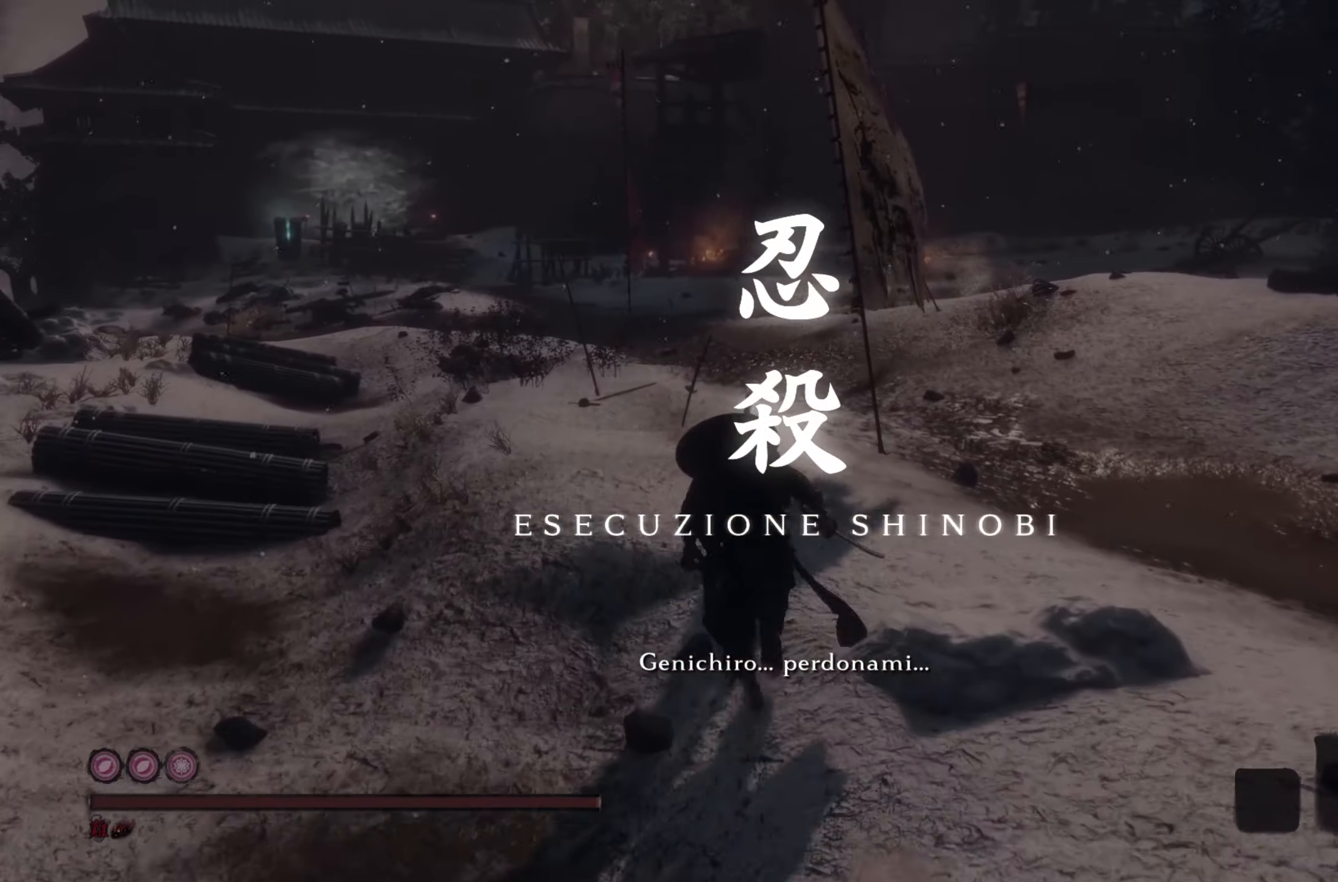
{"buttons": ["CIRCLE"], "left_stick": "up", "right_stick": "center", "events": []}
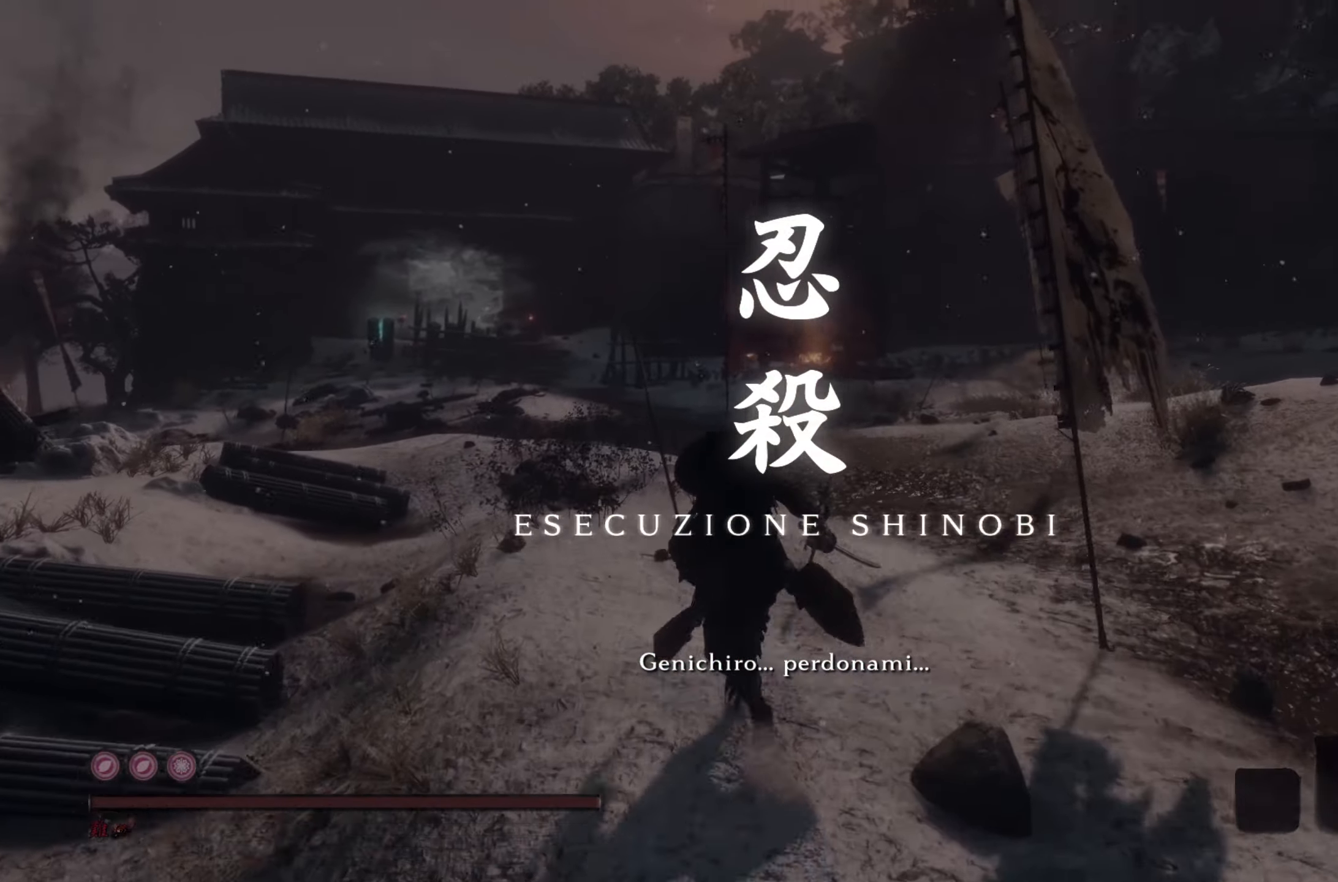
{"buttons": ["CIRCLE"], "left_stick": "up", "right_stick": "center", "events": []}
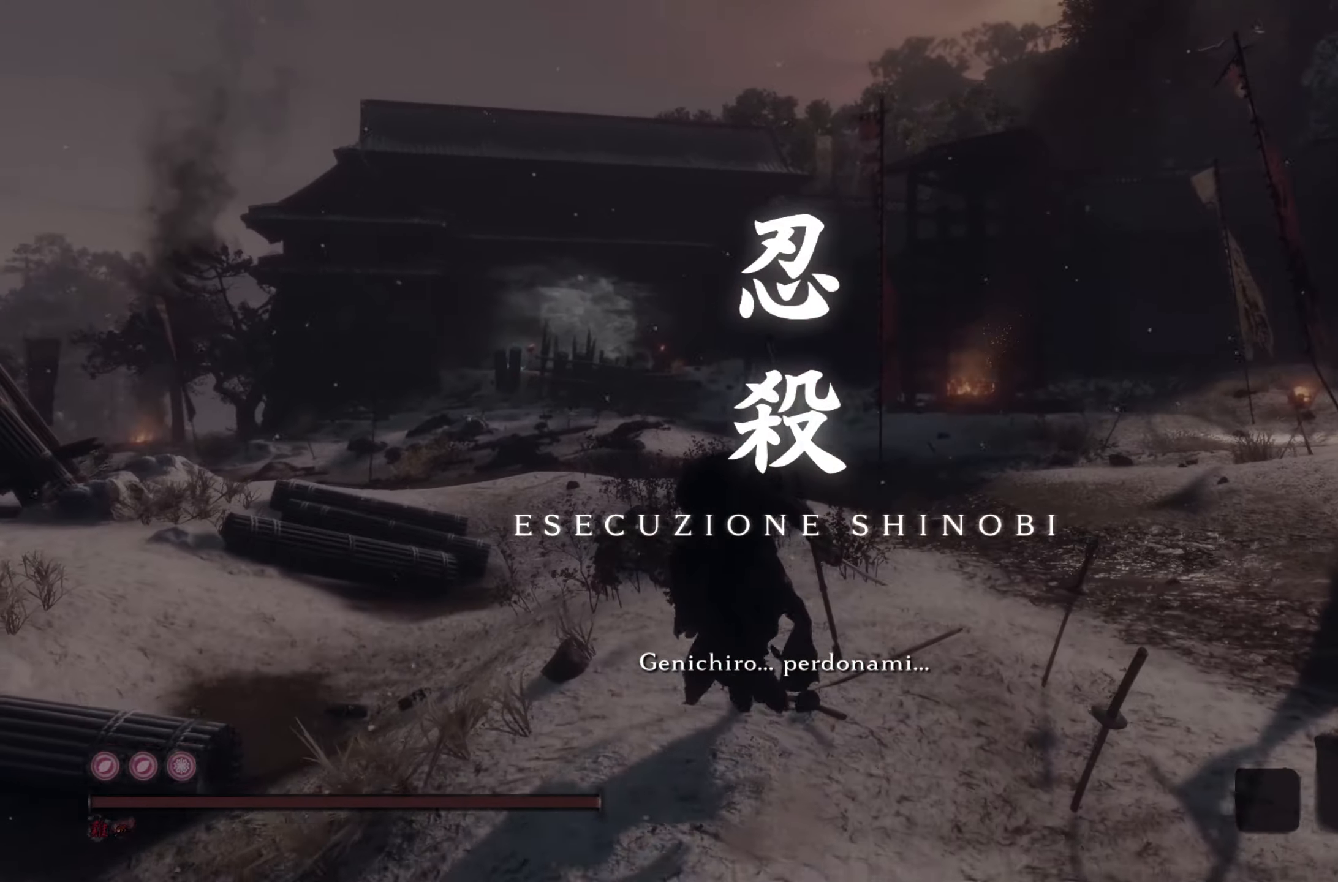
{"buttons": ["CIRCLE"], "left_stick": "up", "right_stick": "center", "events": []}
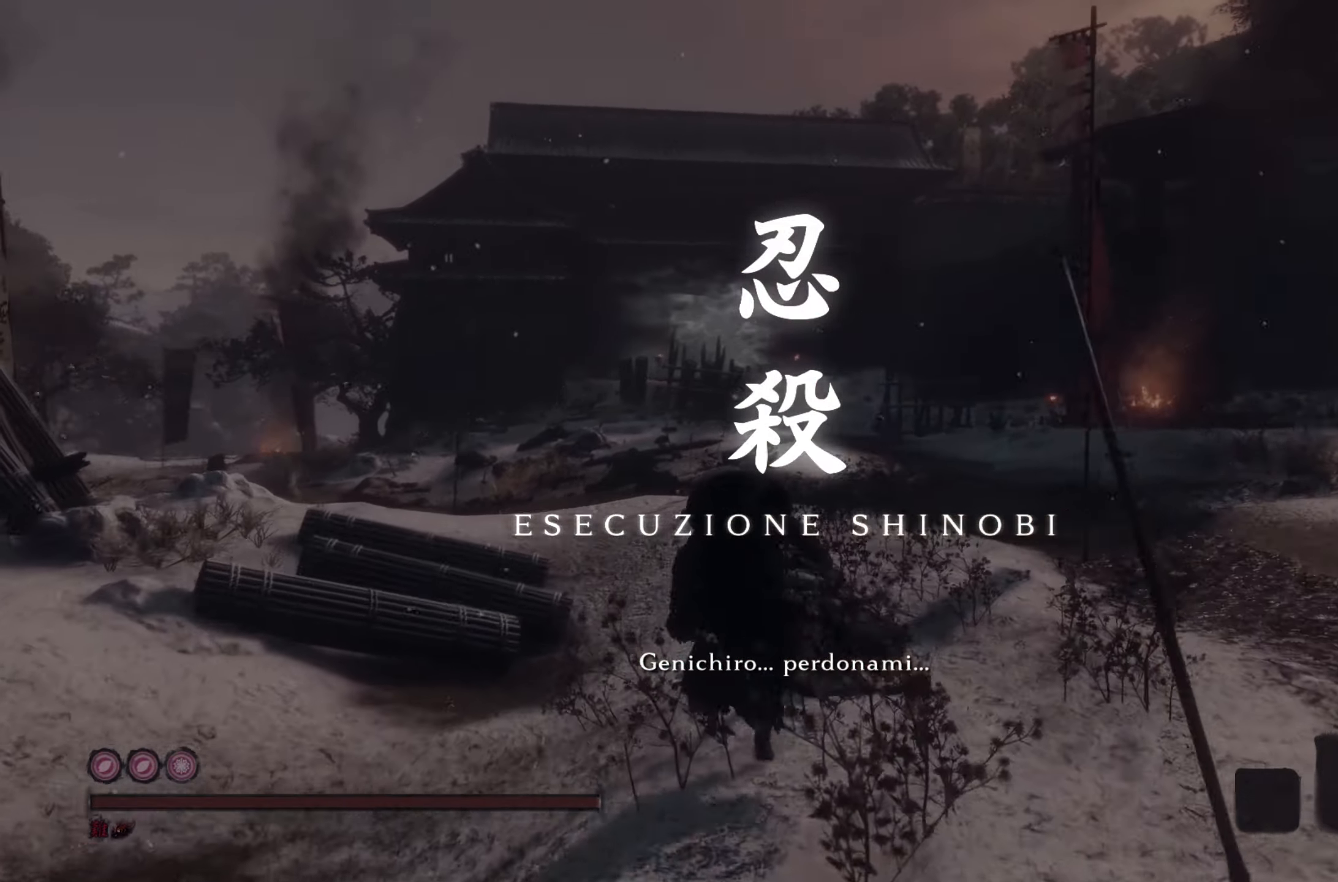
{"buttons": ["CIRCLE"], "left_stick": "up", "right_stick": "center", "events": []}
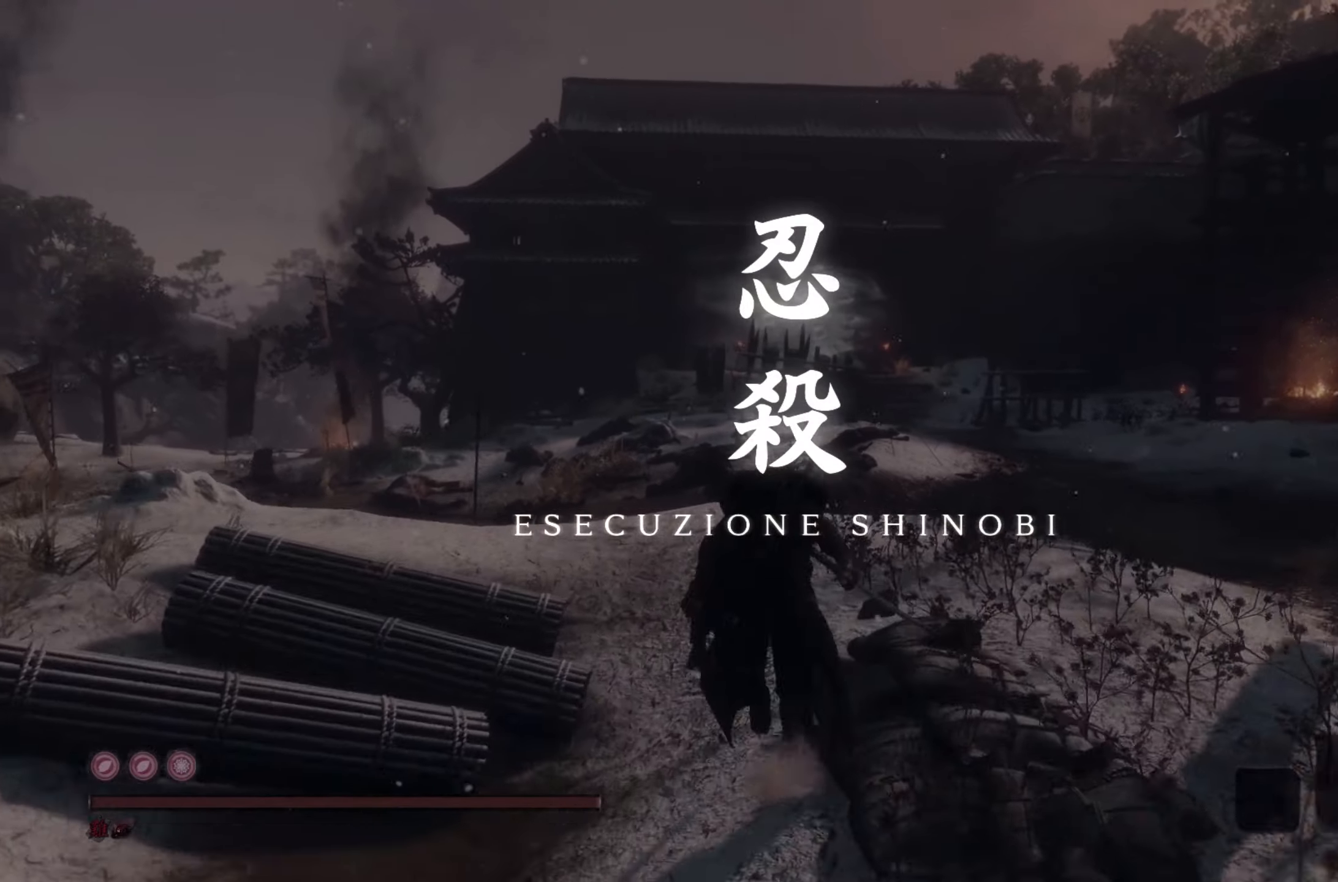
{"buttons": ["CIRCLE"], "left_stick": "up", "right_stick": "center", "events": []}
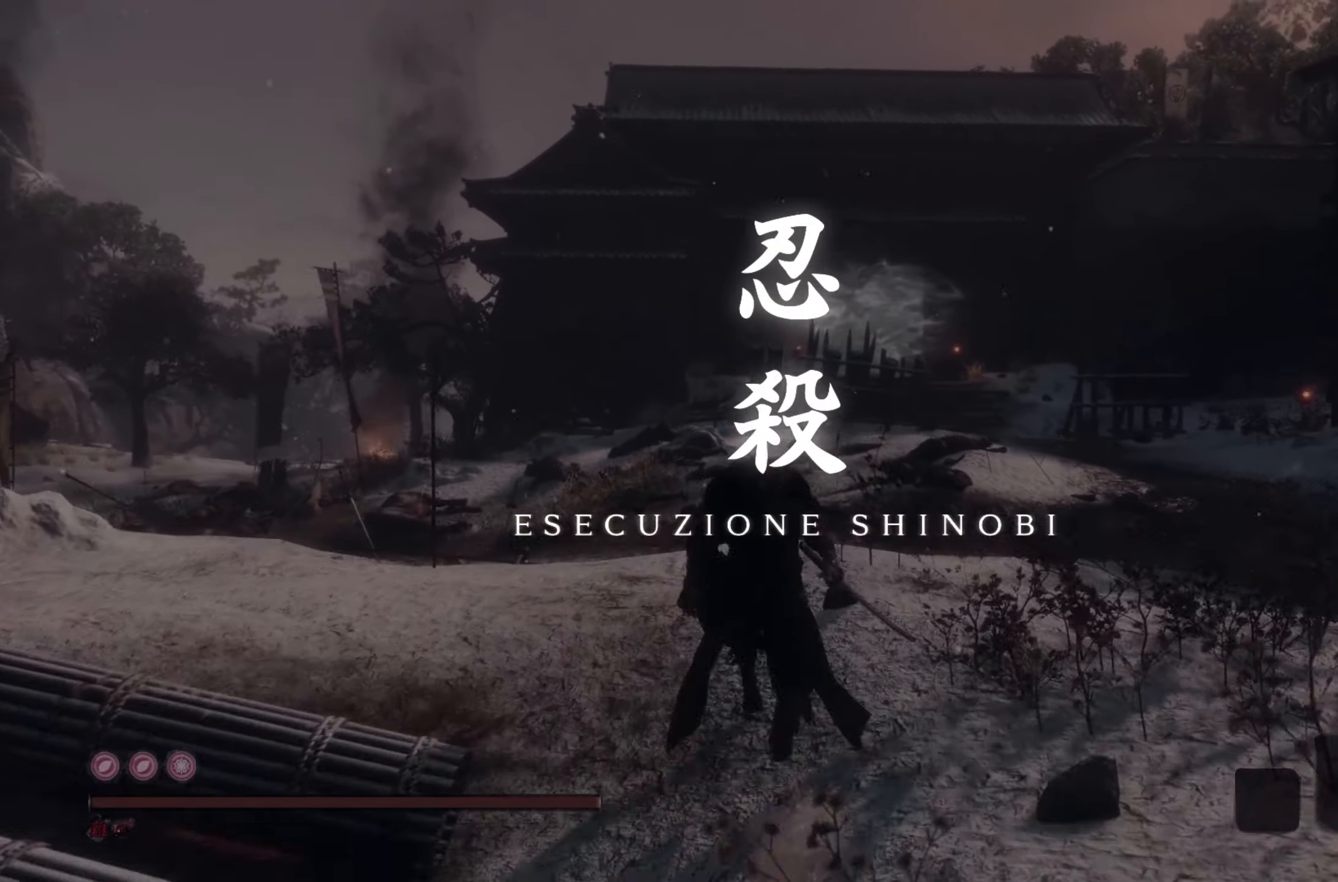
{"buttons": ["CIRCLE"], "left_stick": "up", "right_stick": "center", "events": []}
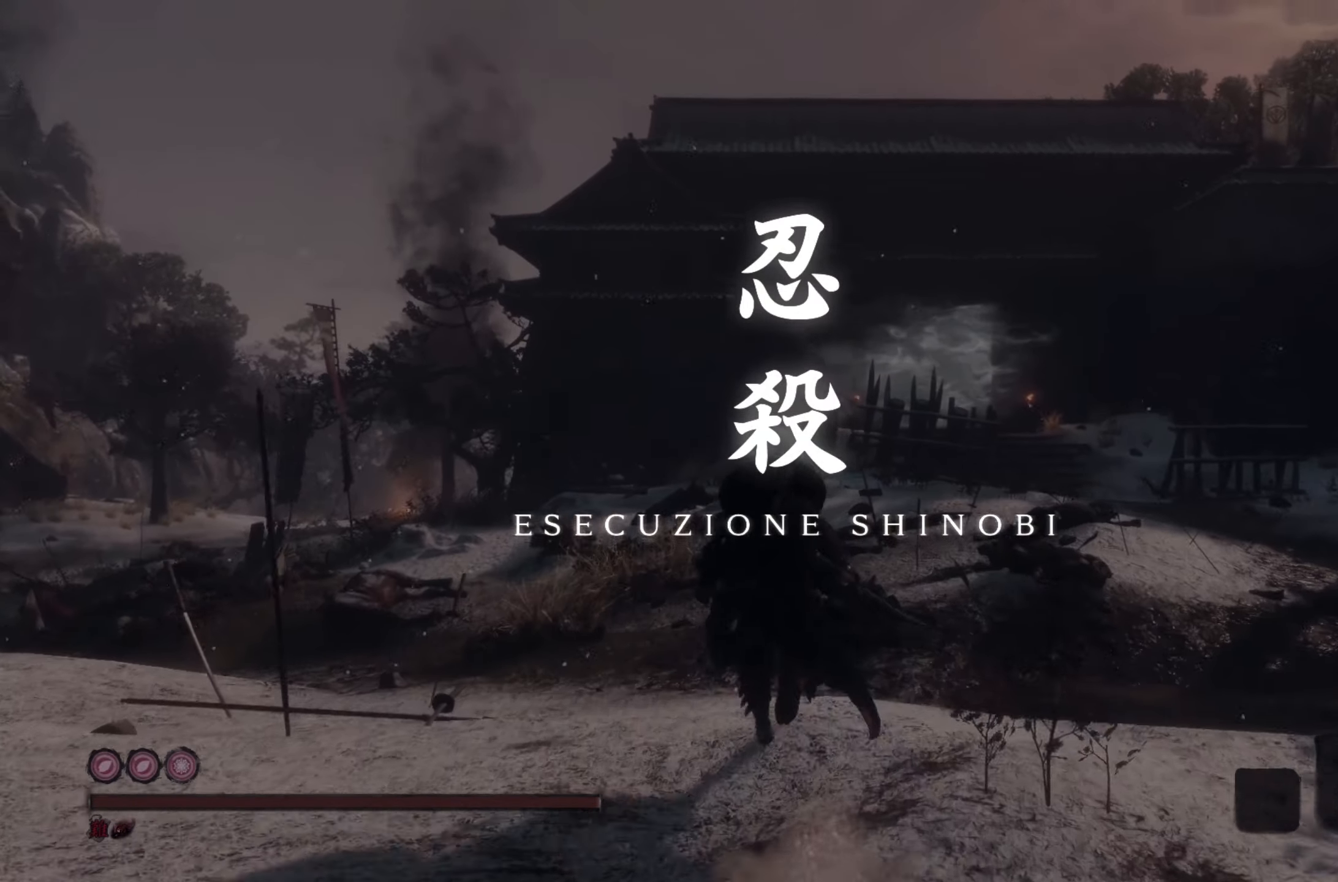
{"buttons": ["CIRCLE"], "left_stick": "up", "right_stick": "center", "events": []}
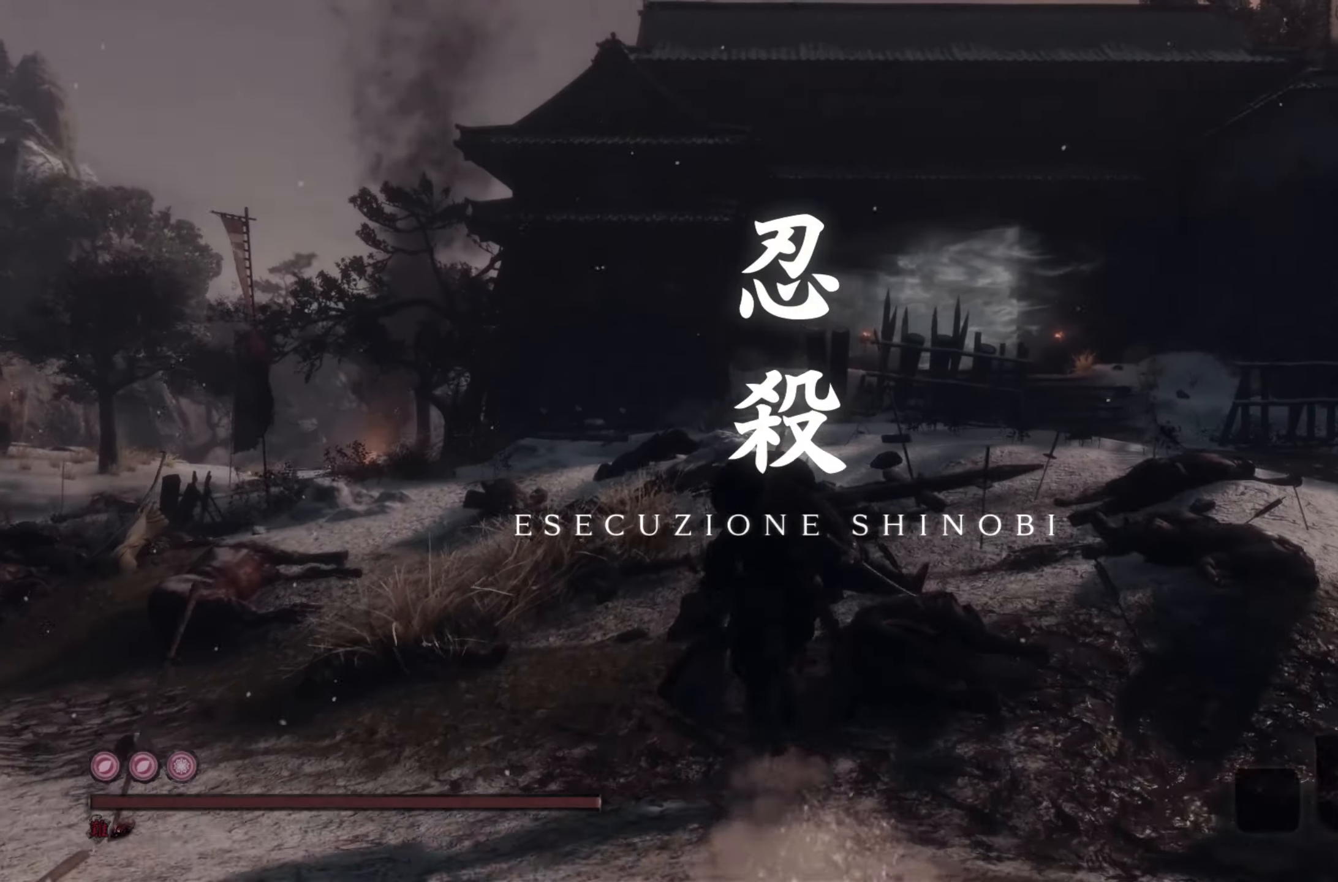
{"buttons": ["CIRCLE"], "left_stick": "up", "right_stick": "center", "events": []}
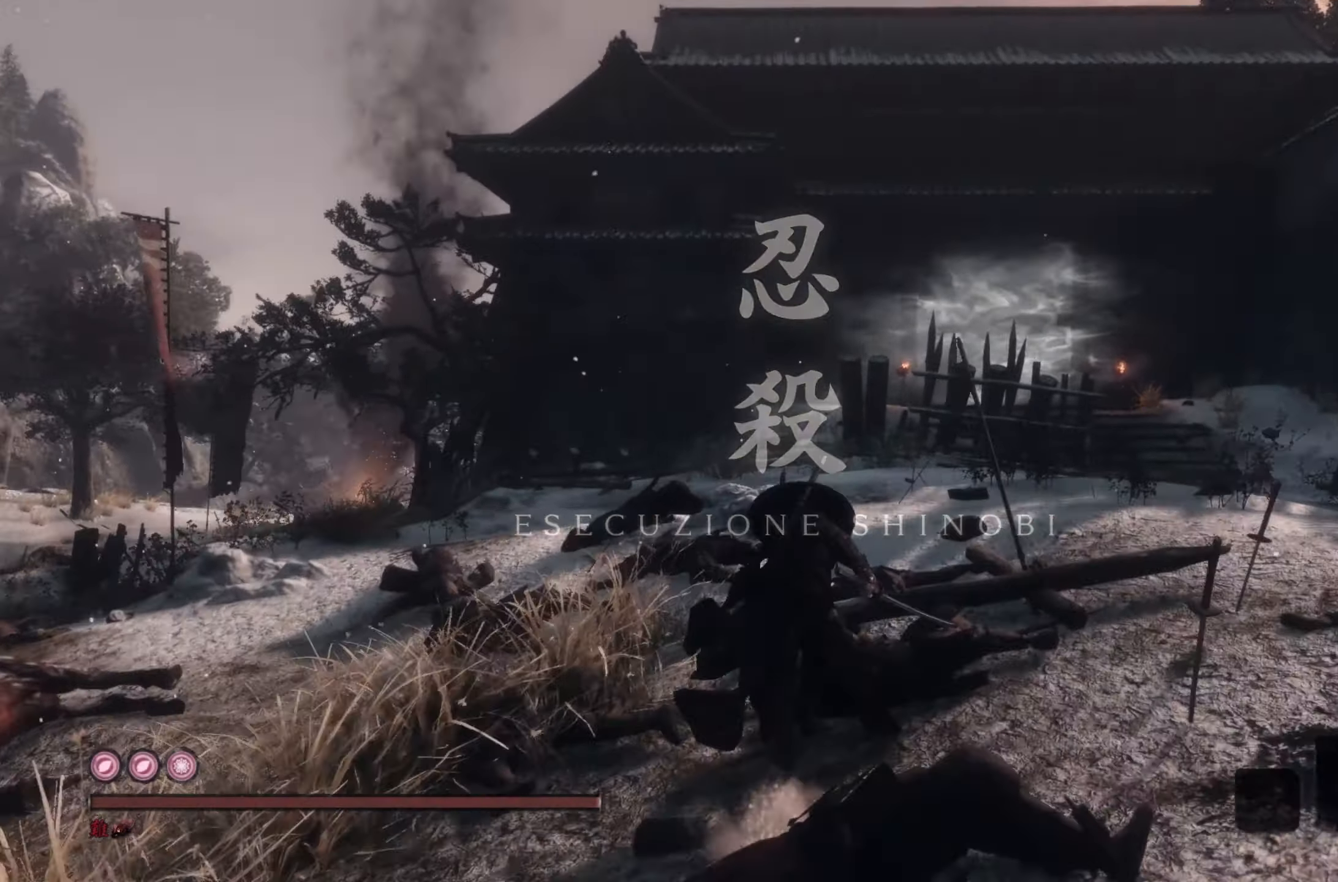
{"buttons": ["CIRCLE"], "left_stick": "up", "right_stick": "center", "events": []}
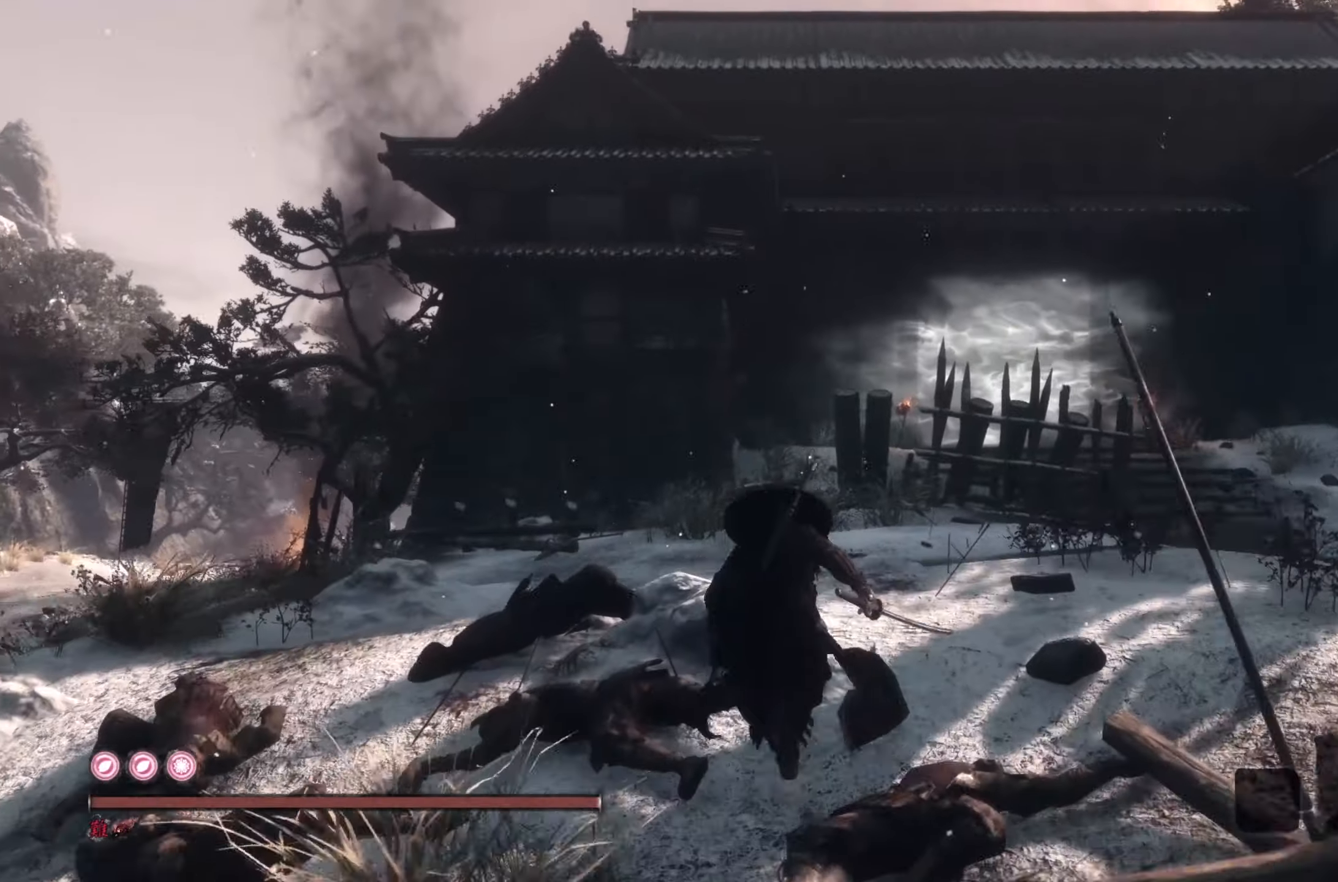
{"buttons": ["CIRCLE"], "left_stick": "up", "right_stick": "center", "events": []}
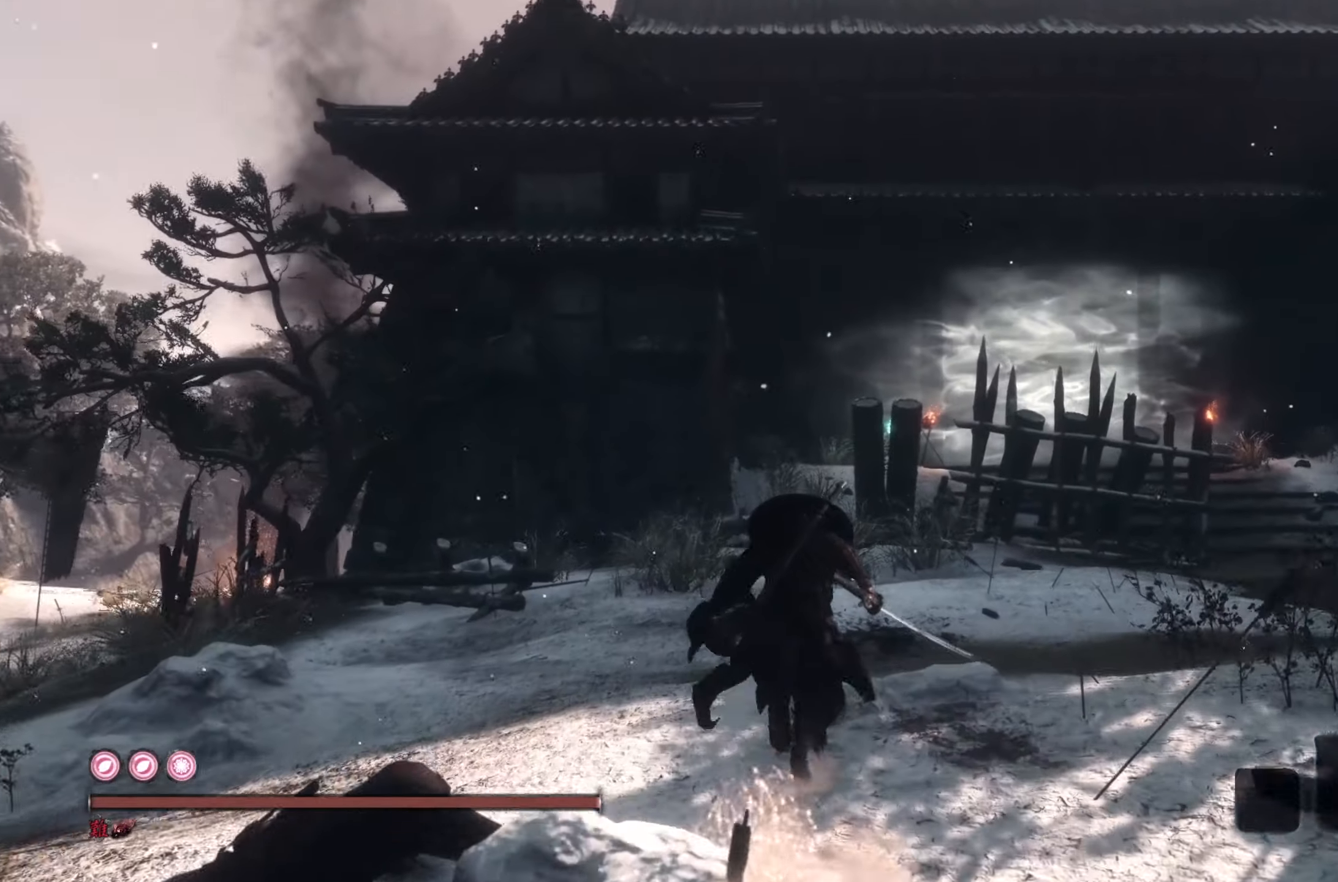
{"buttons": ["CIRCLE"], "left_stick": "up", "right_stick": "center", "events": []}
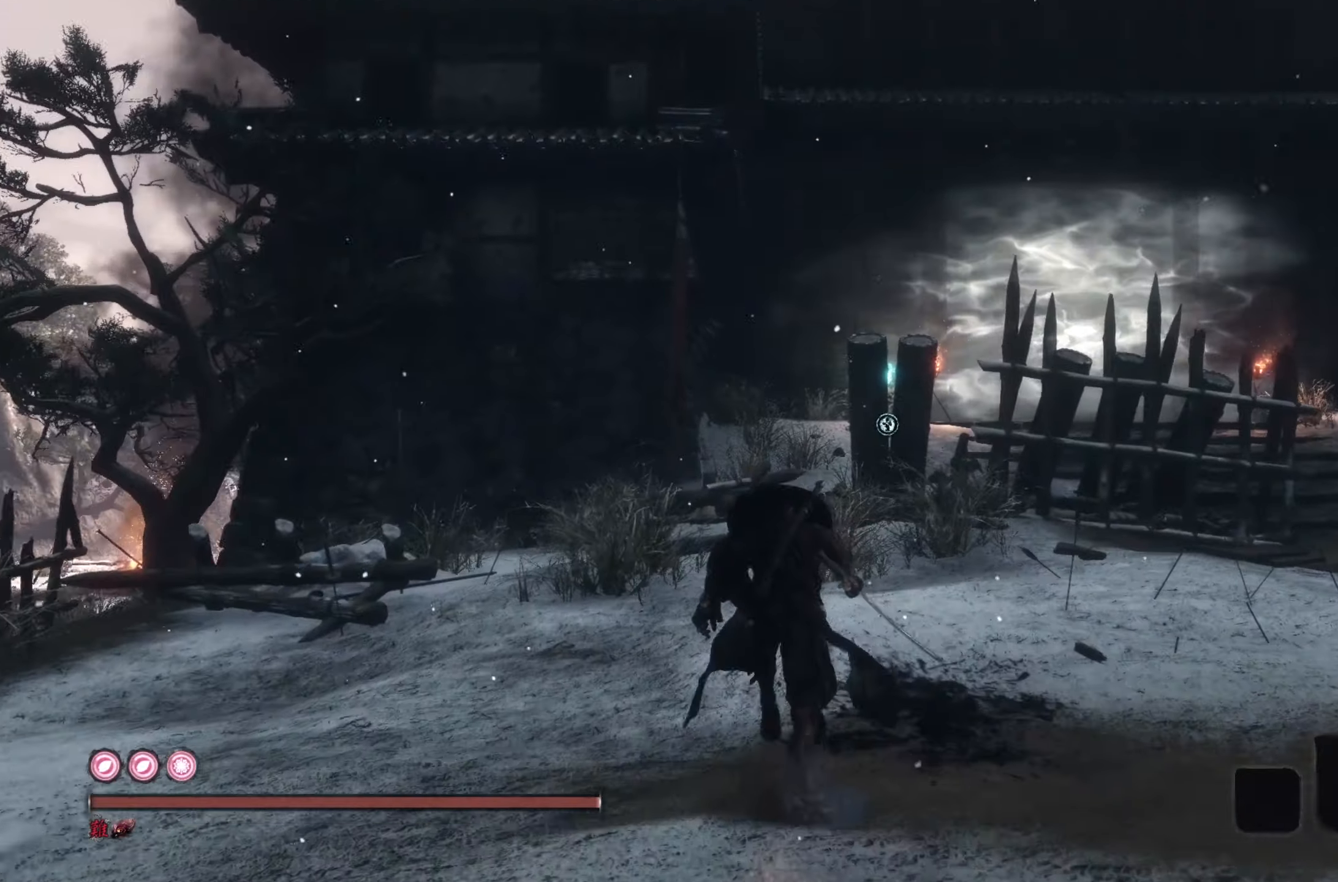
{"buttons": ["CIRCLE"], "left_stick": "up", "right_stick": "center", "events": []}
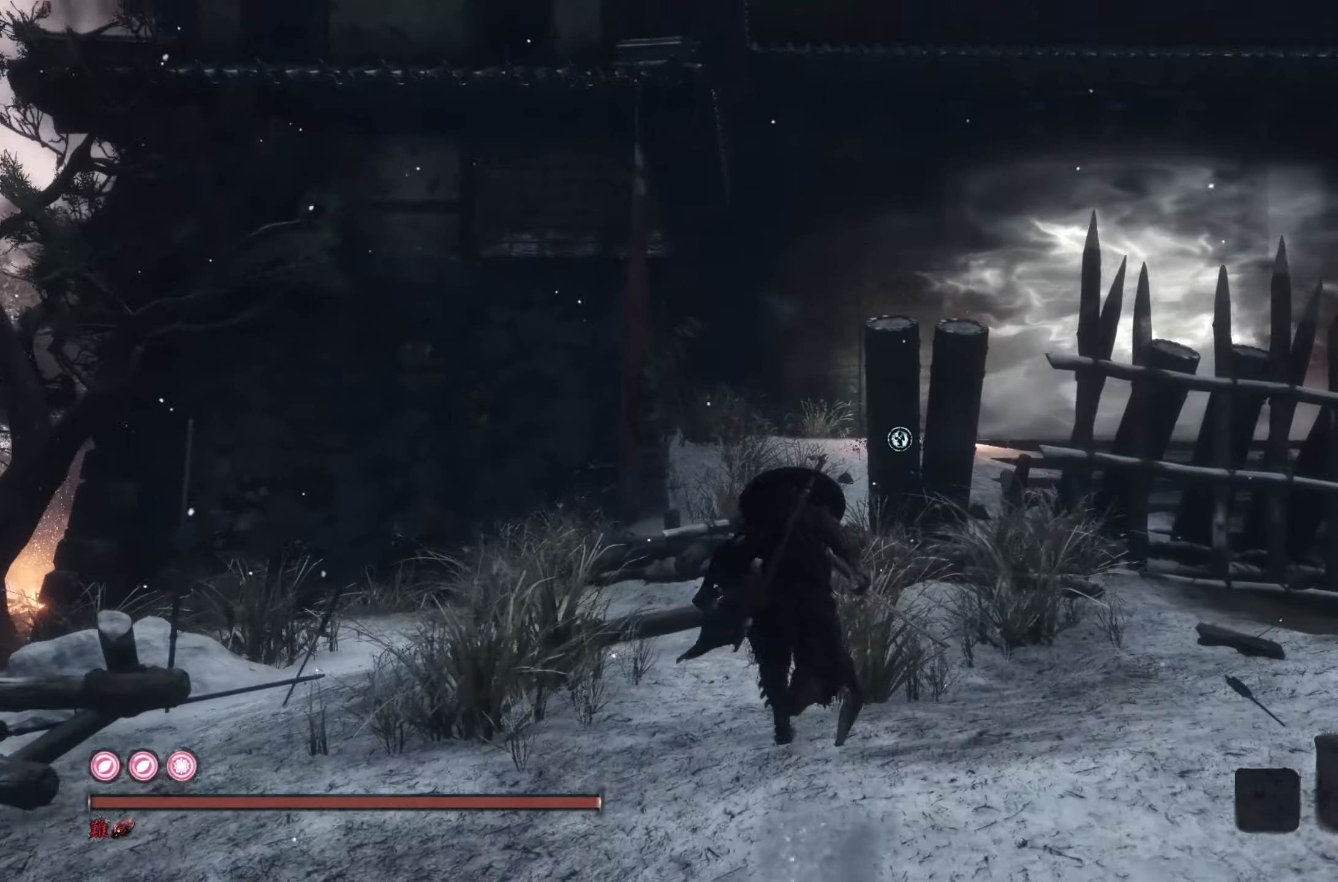
{"buttons": ["CIRCLE"], "left_stick": "up", "right_stick": "center", "events": []}
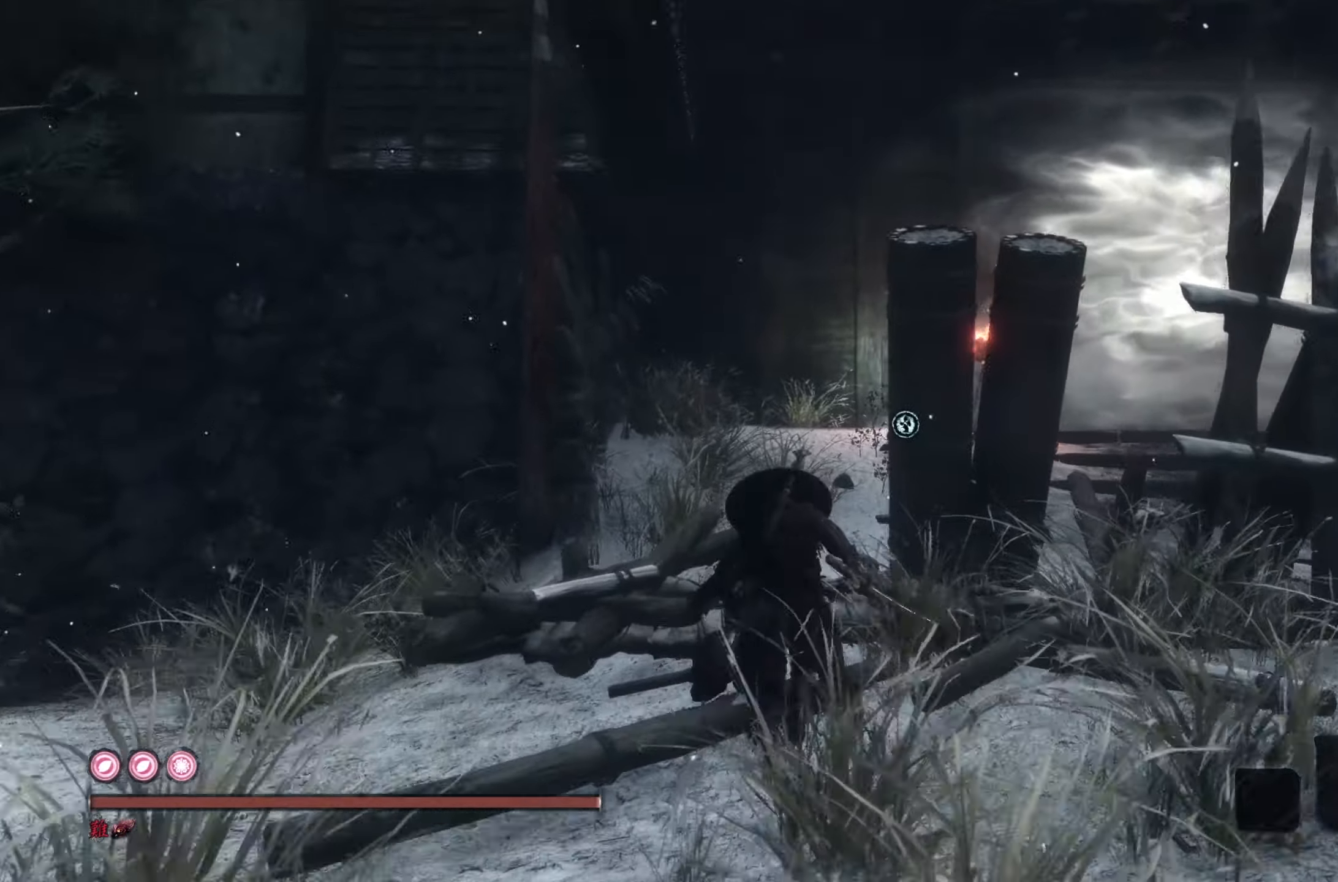
{"buttons": ["CIRCLE"], "left_stick": "up", "right_stick": "center", "events": []}
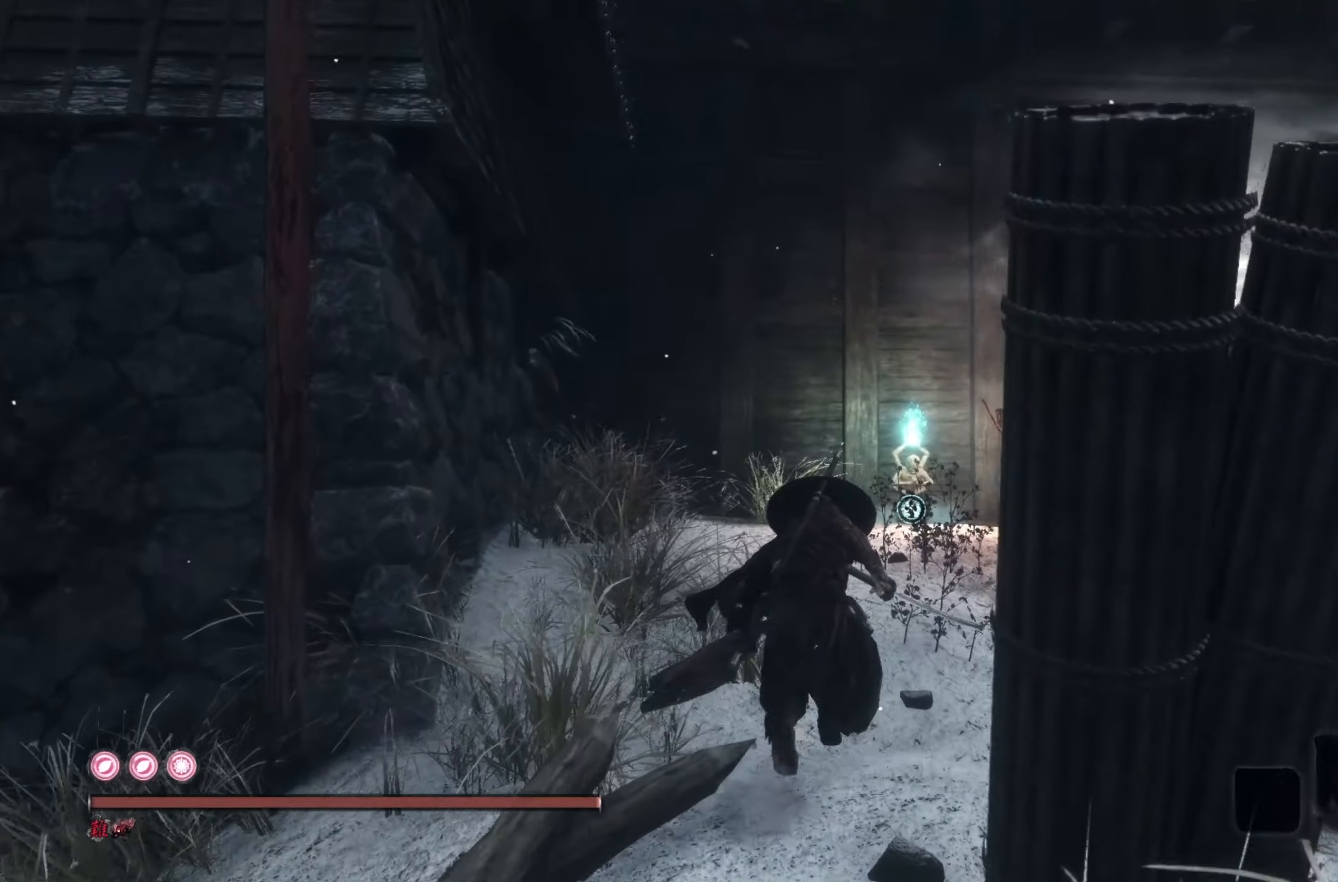
{"buttons": ["CIRCLE"], "left_stick": "up", "right_stick": "center", "events": []}
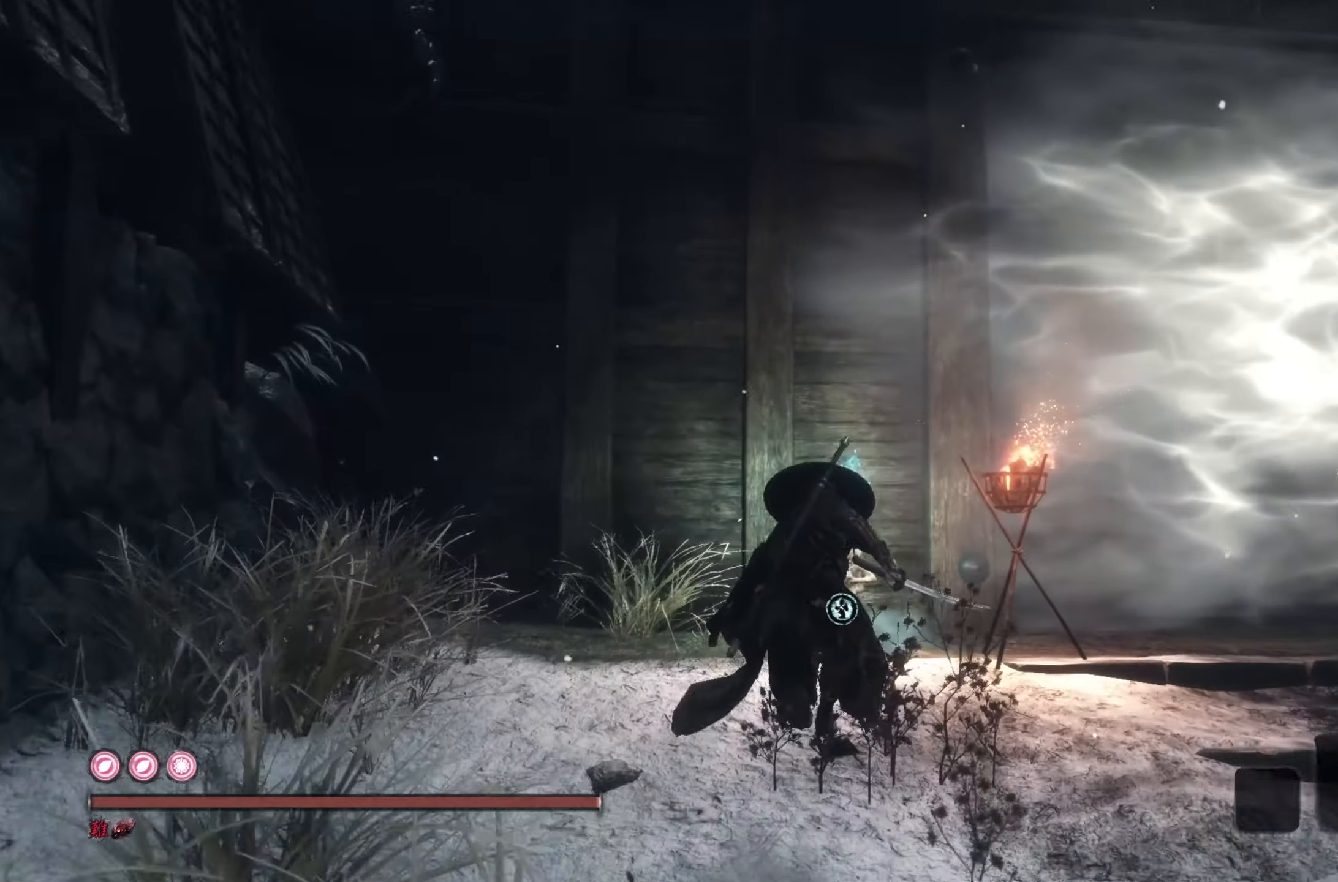
{"buttons": [], "left_stick": "center", "right_stick": "center", "events": [[233, "CIRCLE", "up"], [384, "left_stick", "center"]]}
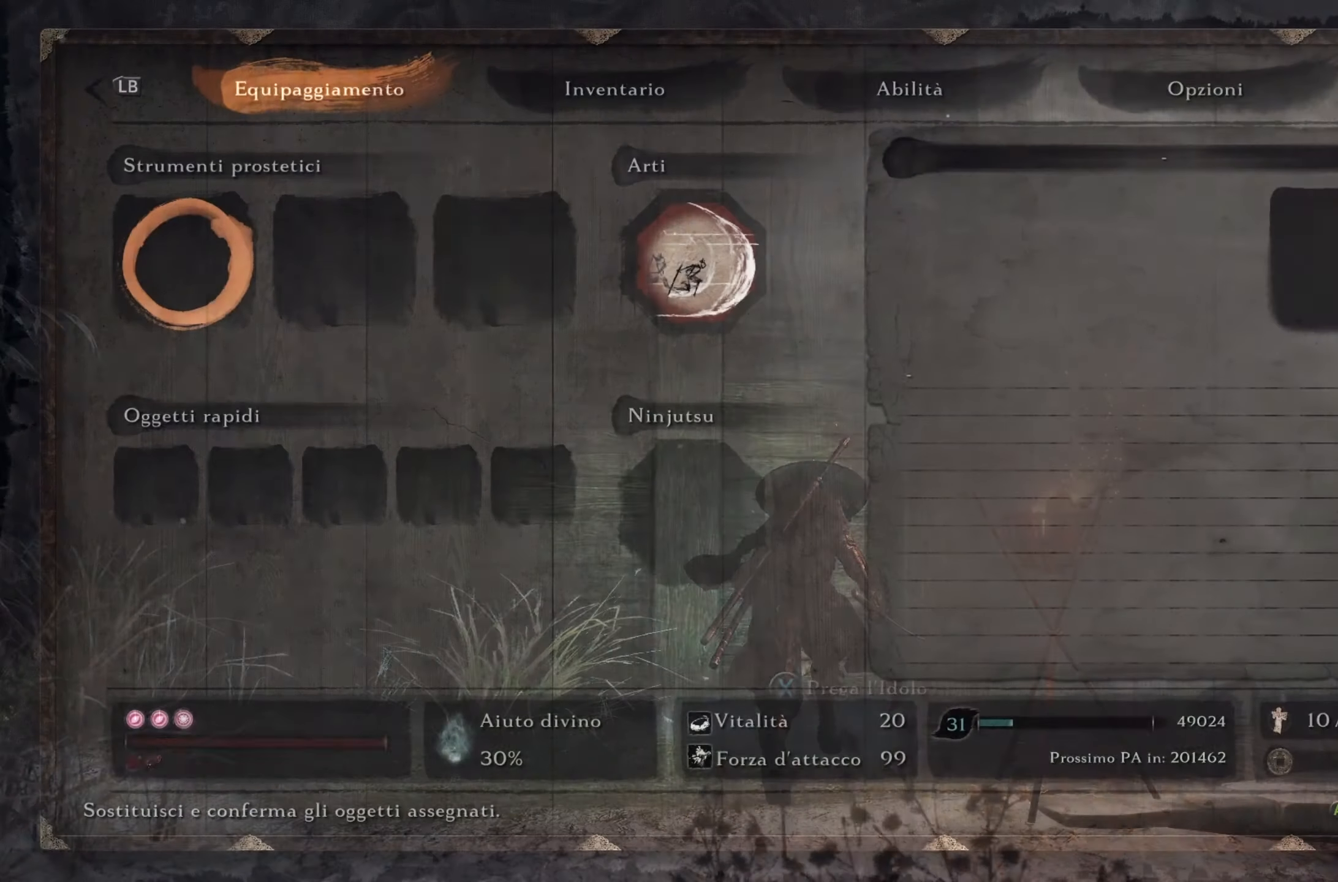
{"buttons": [], "left_stick": "center", "right_stick": "center", "events": [[201, "DPAD_RIGHT", "down"], [284, "DPAD_RIGHT", "up"], [384, "DPAD_RIGHT", "down"], [434, "DPAD_RIGHT", "up"]]}
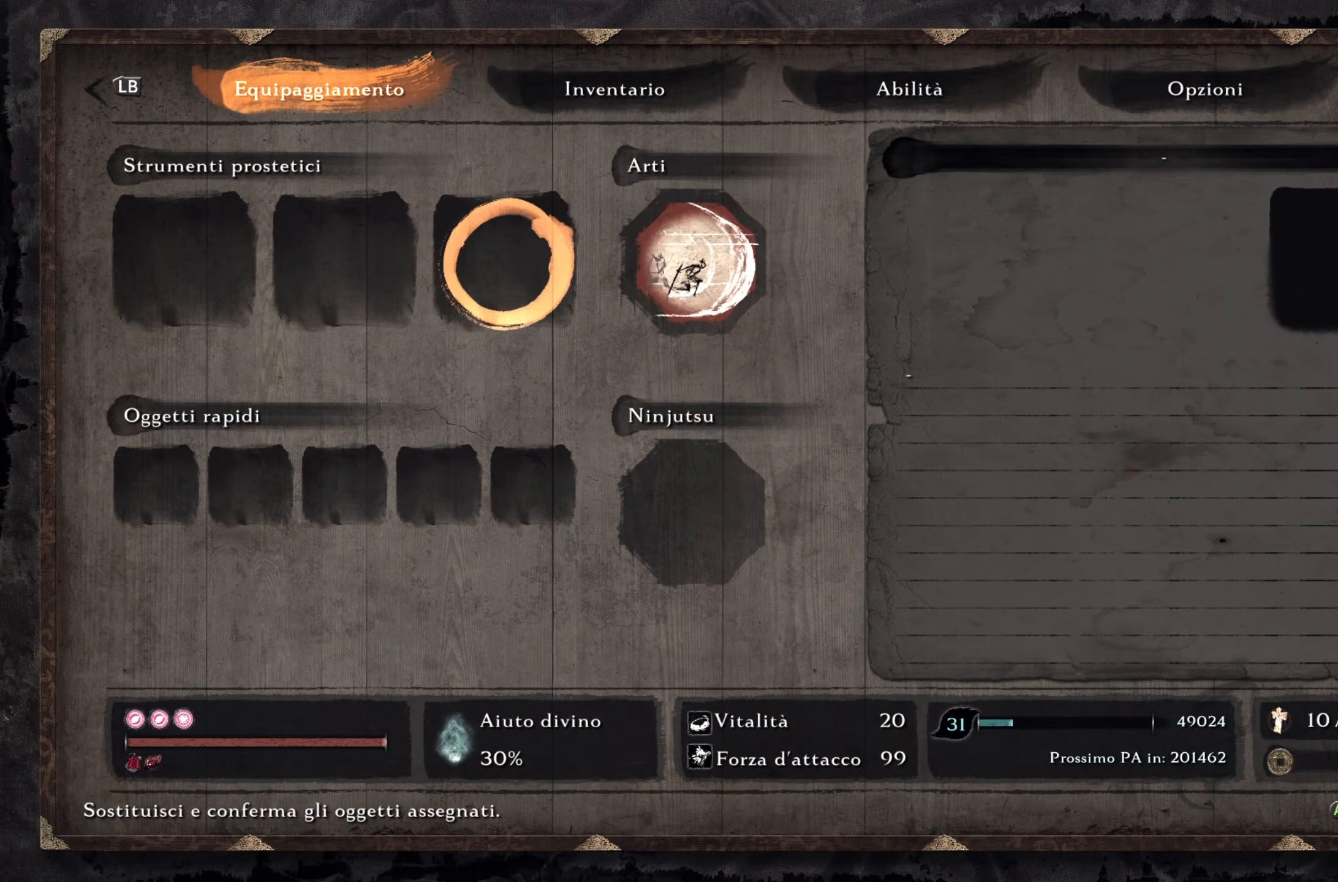
{"buttons": ["DPAD_DOWN"], "left_stick": "center", "right_stick": "center", "events": [[33, "DPAD_RIGHT", "down"], [83, "DPAD_RIGHT", "up"], [167, "DPAD_RIGHT", "down"], [250, "CROSS", "down"], [250, "DPAD_RIGHT", "up"], [367, "CROSS", "up"], [400, "DPAD_DOWN", "down"]]}
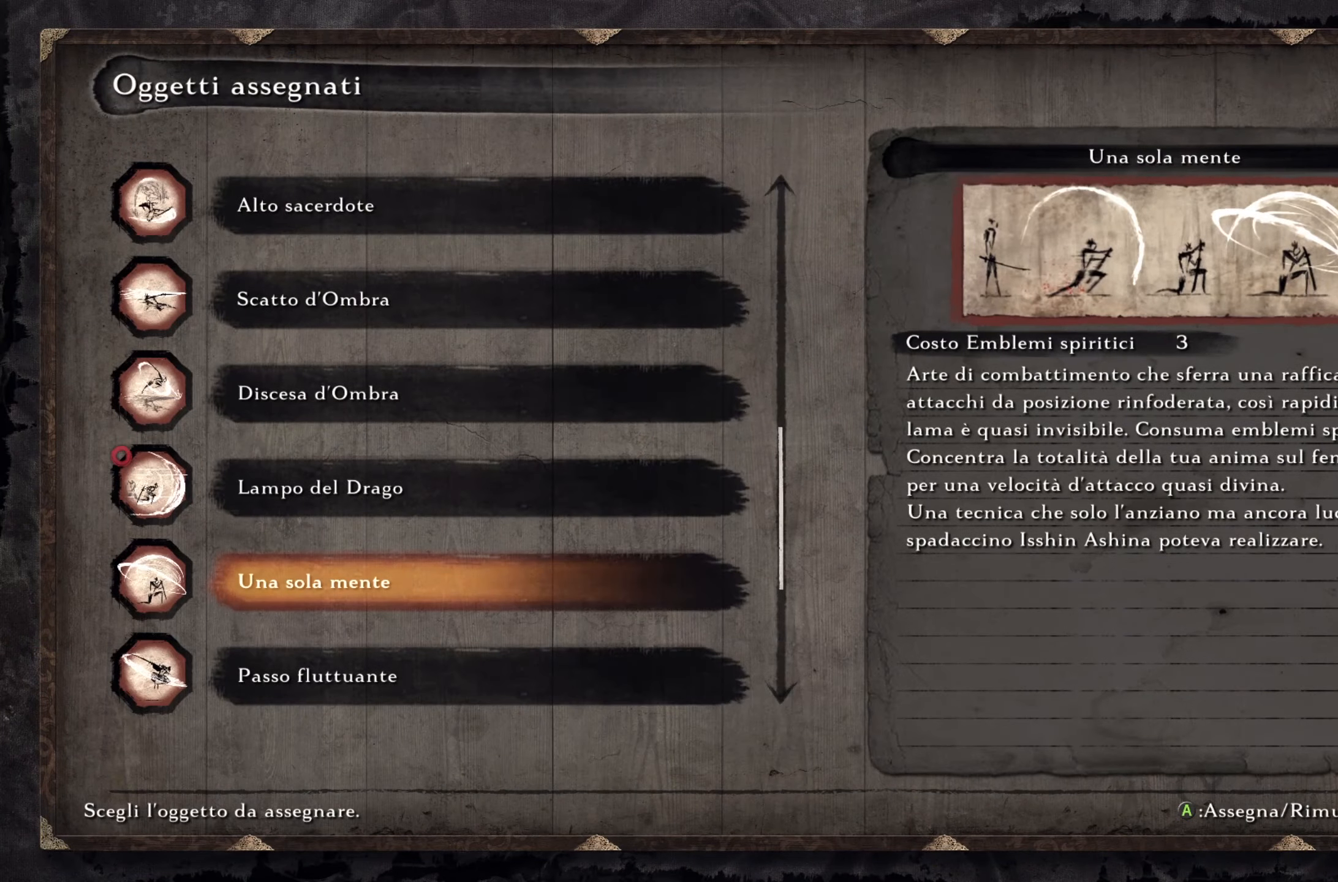
{"buttons": [], "left_stick": "center", "right_stick": "center", "events": [[334, "DPAD_DOWN", "up"]]}
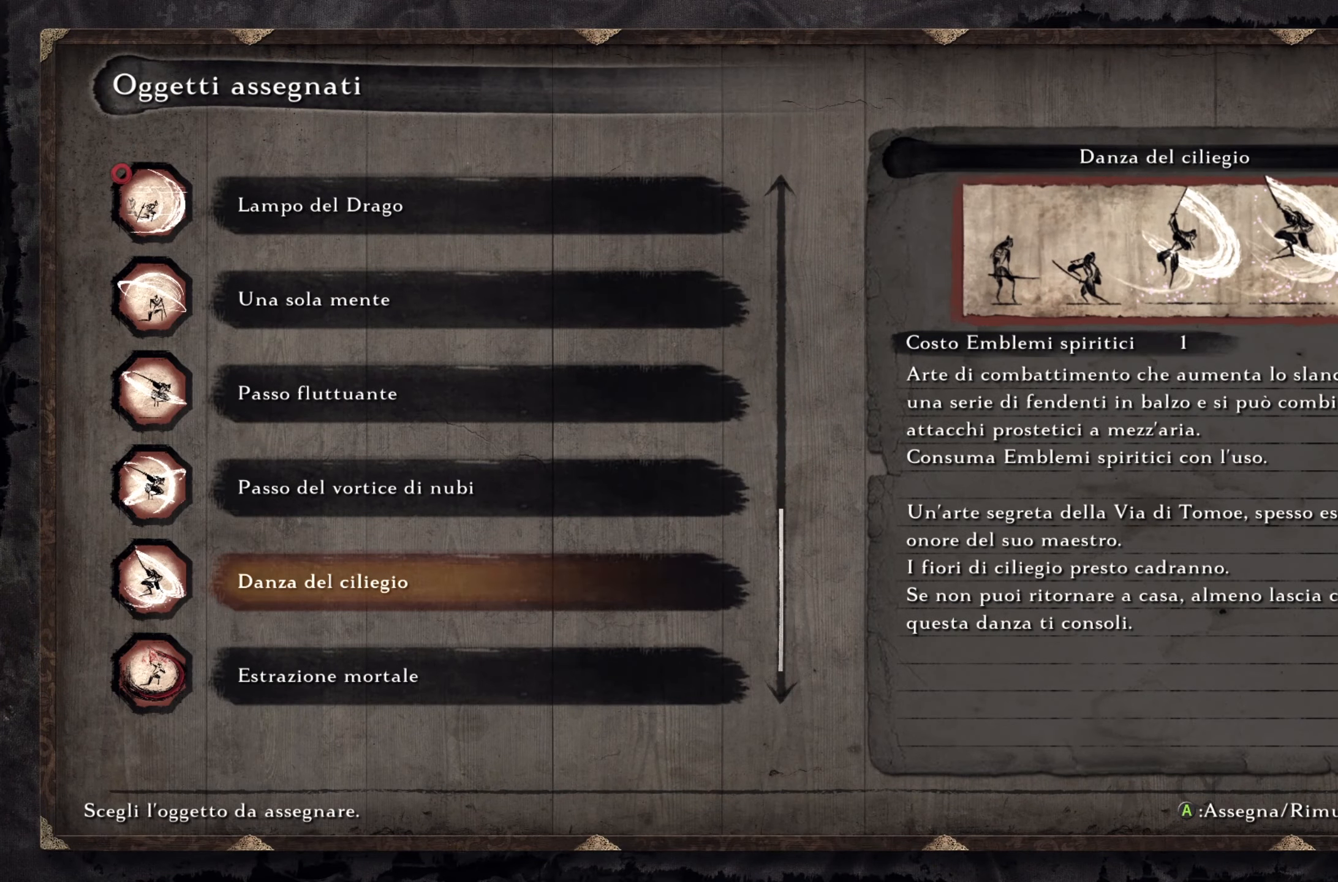
{"buttons": ["DPAD_UP"], "left_stick": "center", "right_stick": "center", "events": [[250, "DPAD_DOWN", "down"], [350, "DPAD_DOWN", "up"], [484, "DPAD_UP", "down"]]}
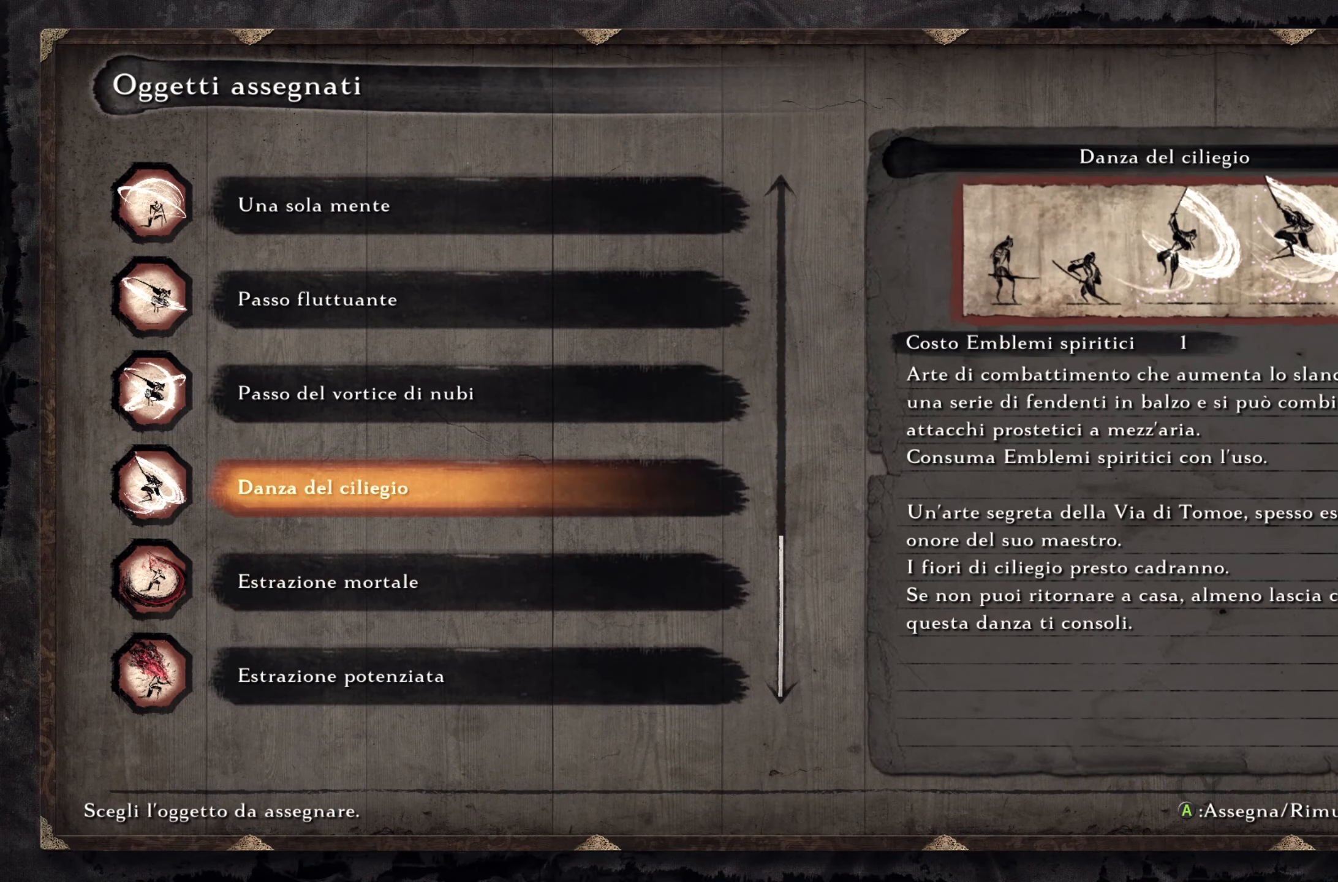
{"buttons": ["CIRCLE"], "left_stick": "center", "right_stick": "center", "events": [[101, "CROSS", "down"], [101, "DPAD_UP", "up"], [251, "CROSS", "up"], [468, "CIRCLE", "down"]]}